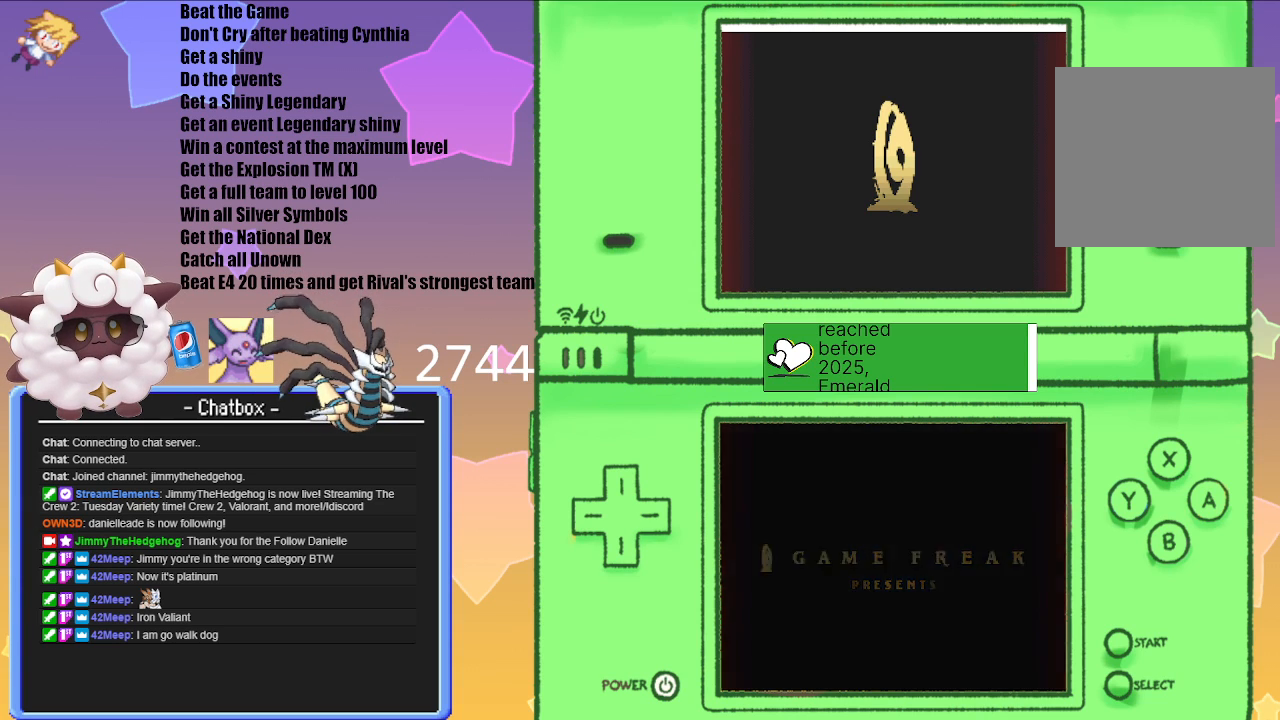
Gameplay with a controller (Nintendo layout); each line is a JSON object with the inputs held at the frame after it. "events" lists button and stick changes between this image and that frame as [ms after this image, input, new state], when the widget could be followed in between. Not read: L3 R3.
{"buttons": ["A"], "left_stick": "center", "right_stick": "center", "events": [[433, "A", "down"]]}
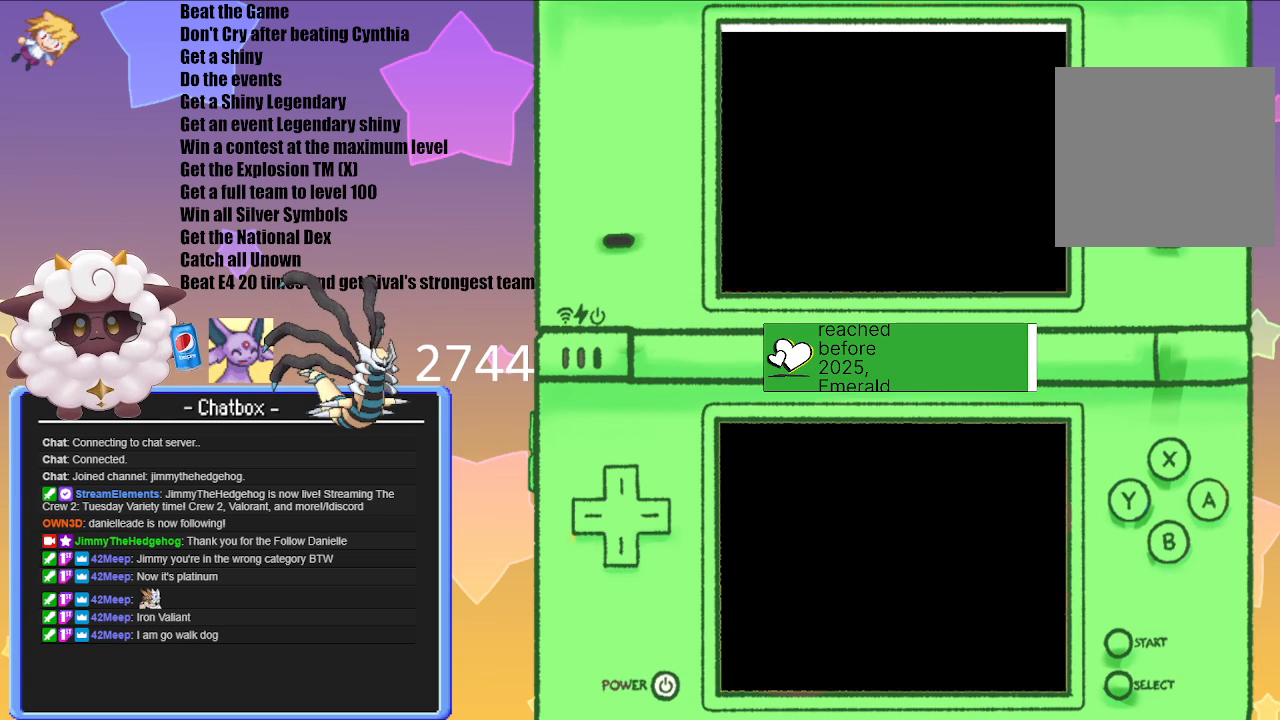
{"buttons": [], "left_stick": "center", "right_stick": "center", "events": [[83, "A", "up"]]}
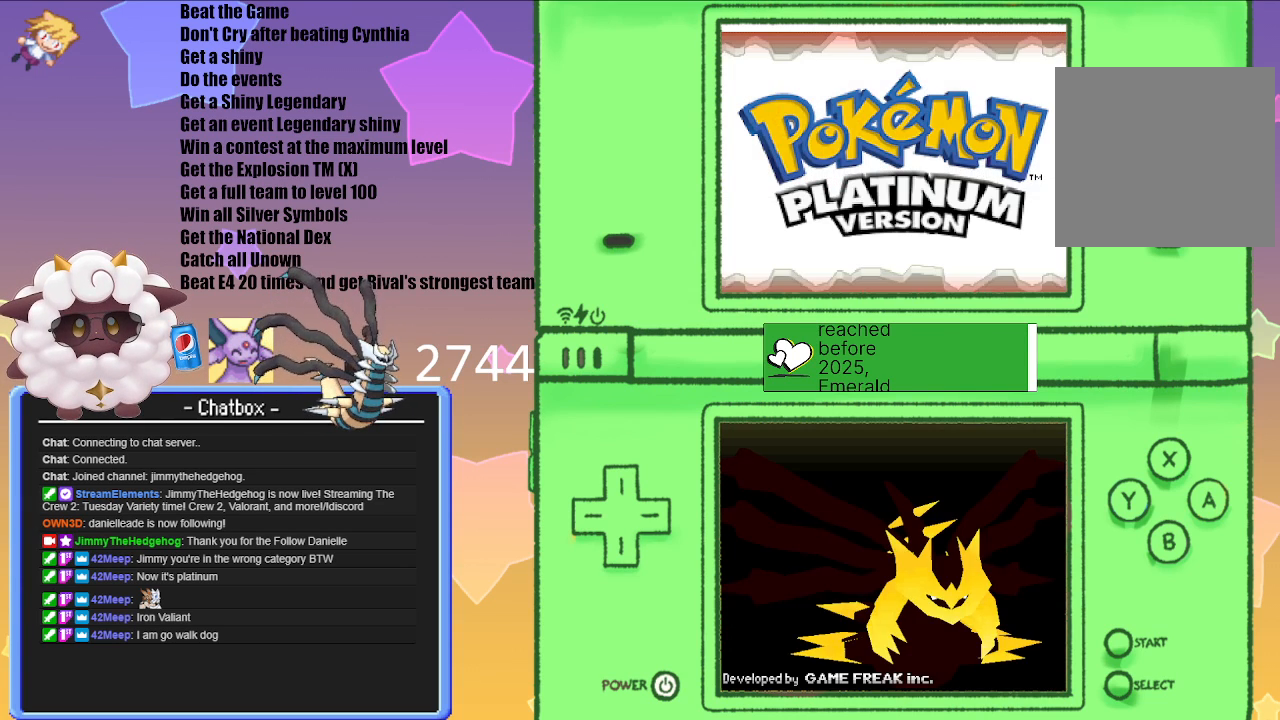
{"buttons": [], "left_stick": "center", "right_stick": "center", "events": []}
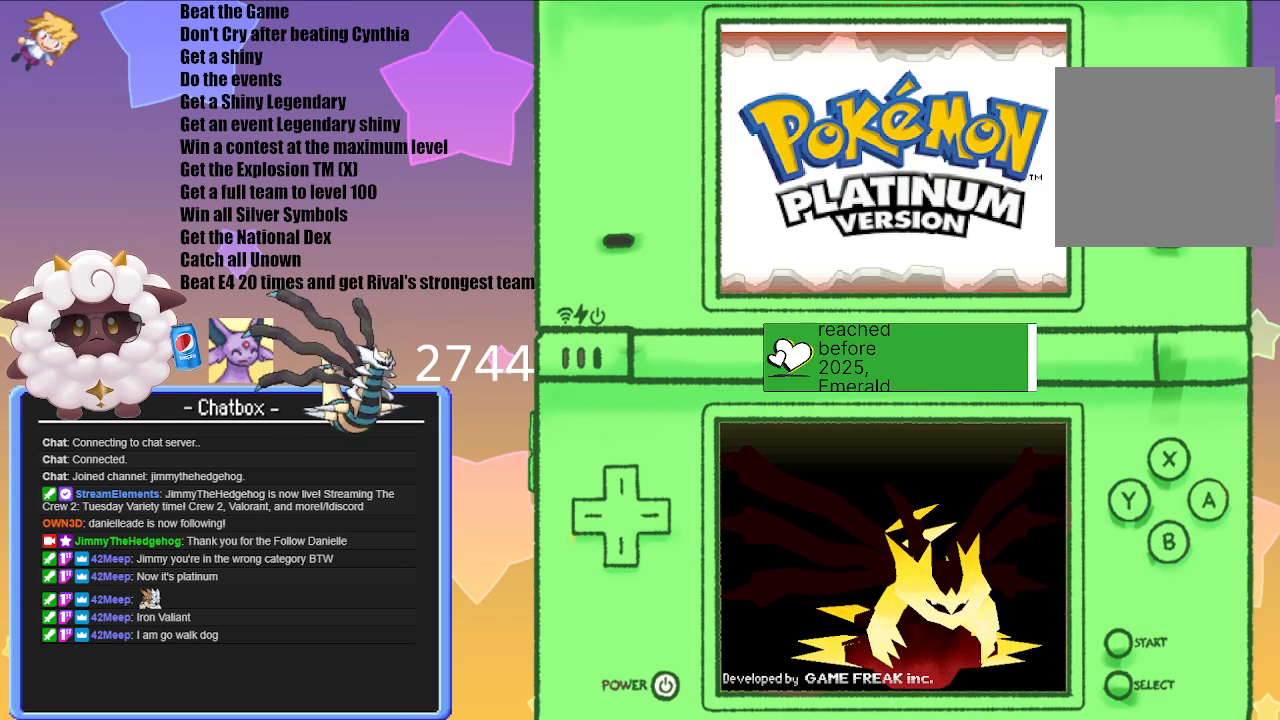
{"buttons": [], "left_stick": "center", "right_stick": "center", "events": []}
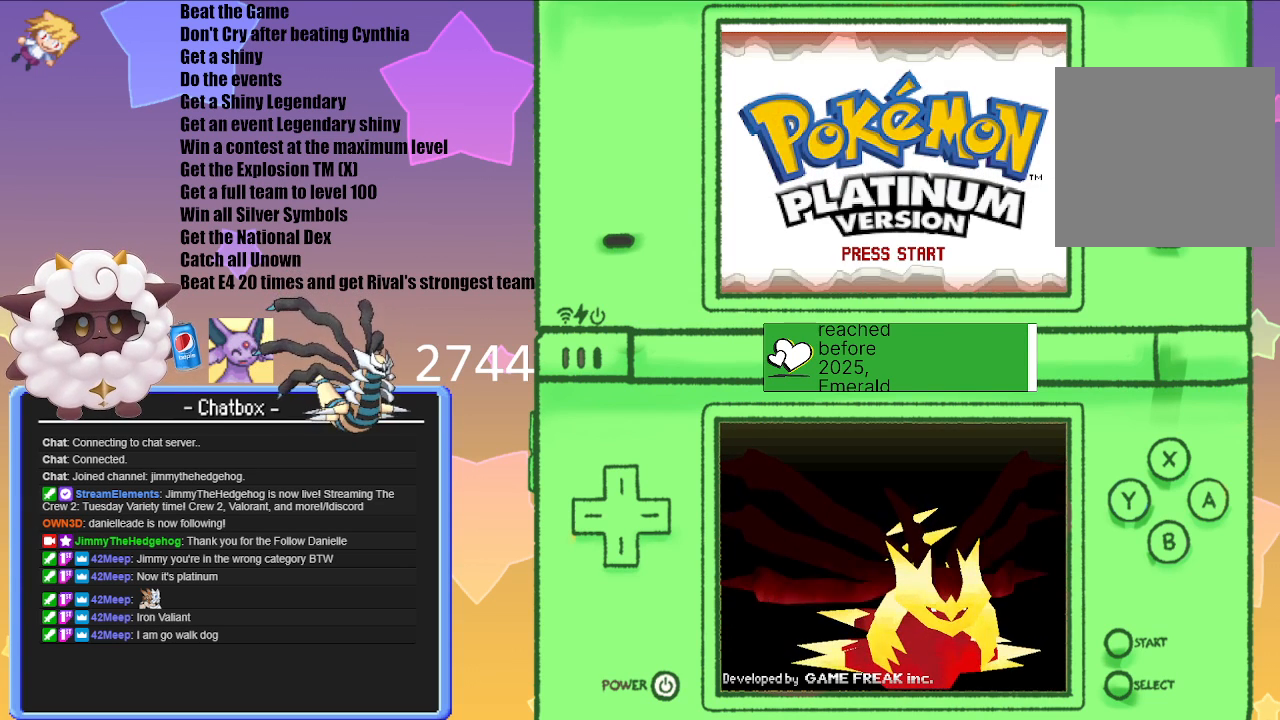
{"buttons": ["A"], "left_stick": "center", "right_stick": "center", "events": [[450, "A", "down"]]}
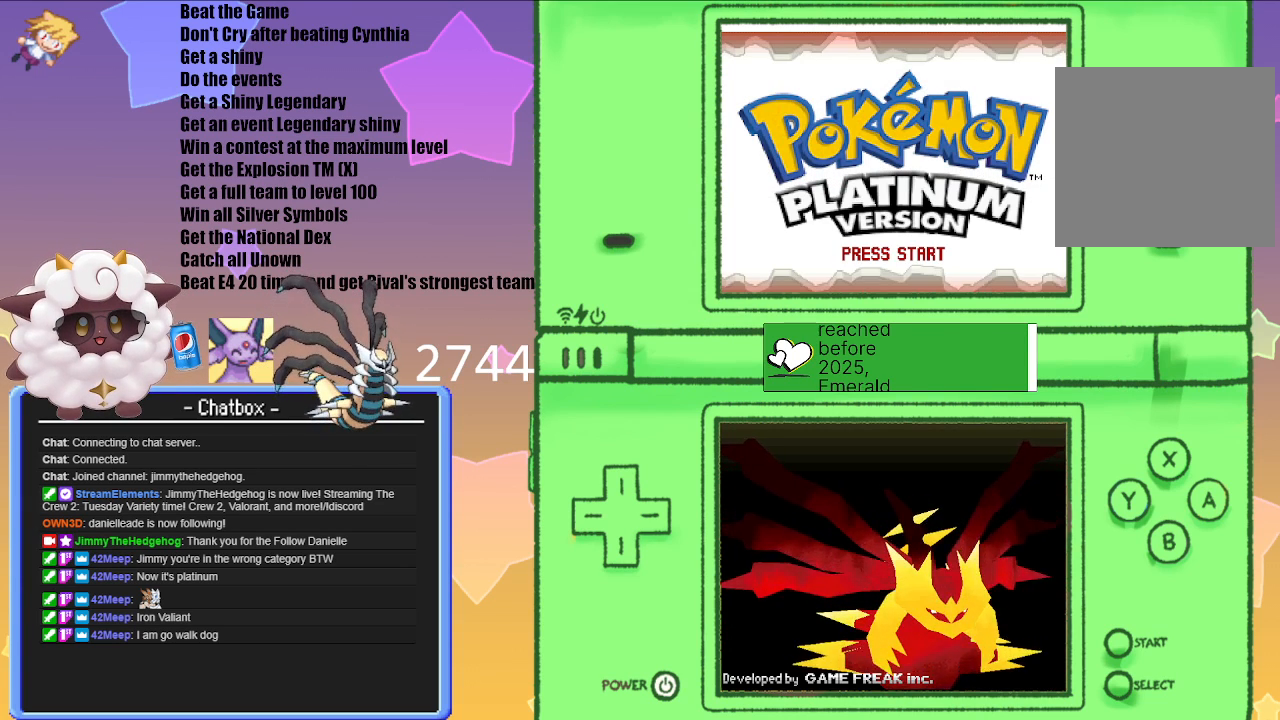
{"buttons": [], "left_stick": "center", "right_stick": "center", "events": [[167, "A", "up"]]}
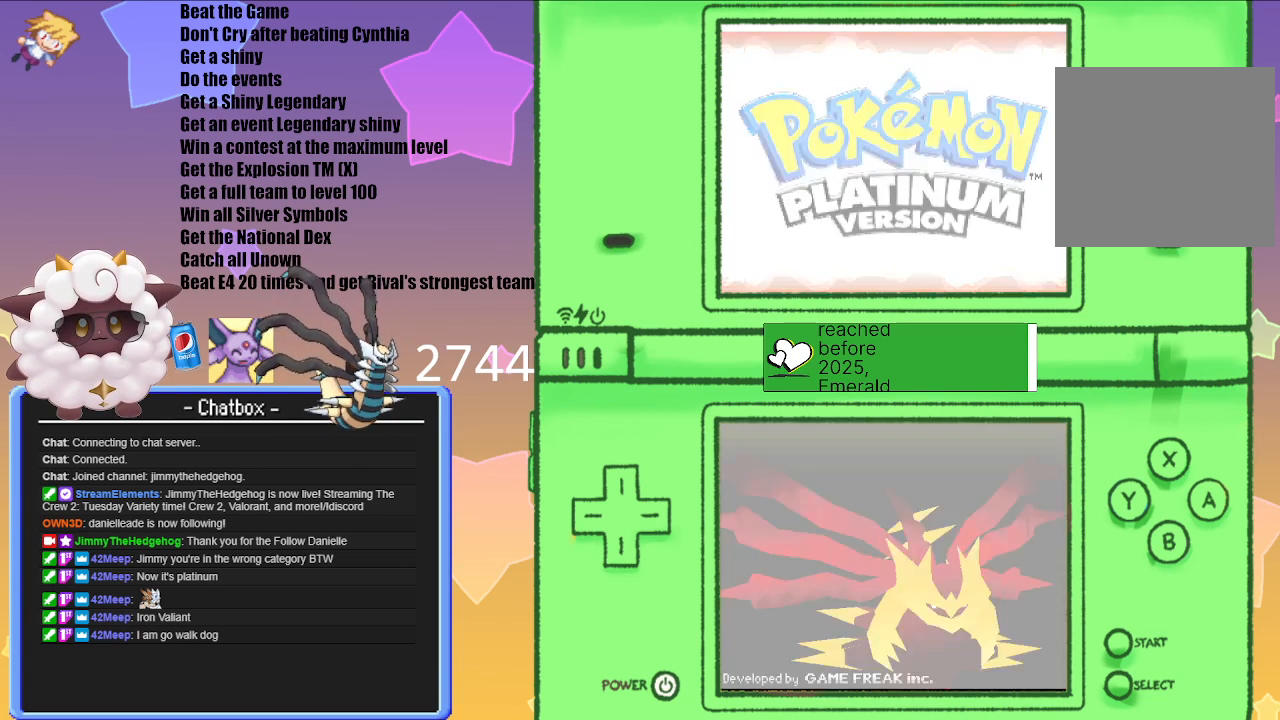
{"buttons": [], "left_stick": "center", "right_stick": "center", "events": []}
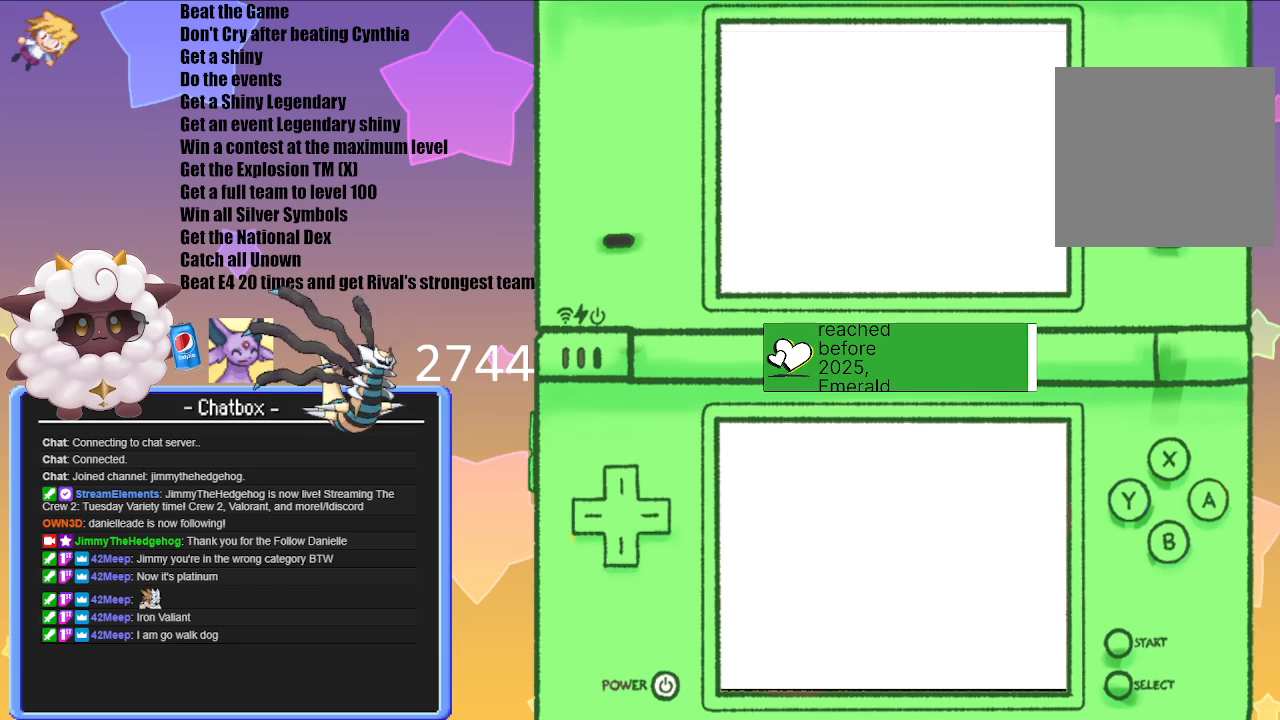
{"buttons": [], "left_stick": "center", "right_stick": "center", "events": []}
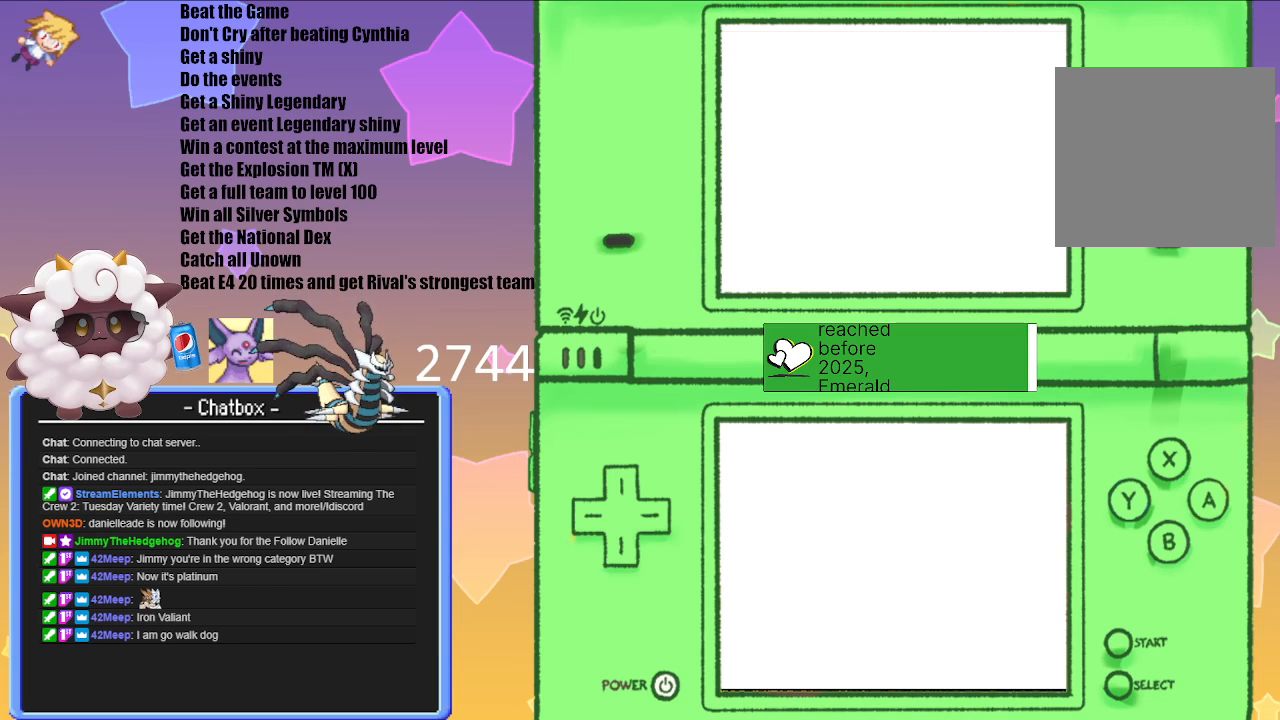
{"buttons": [], "left_stick": "center", "right_stick": "center", "events": []}
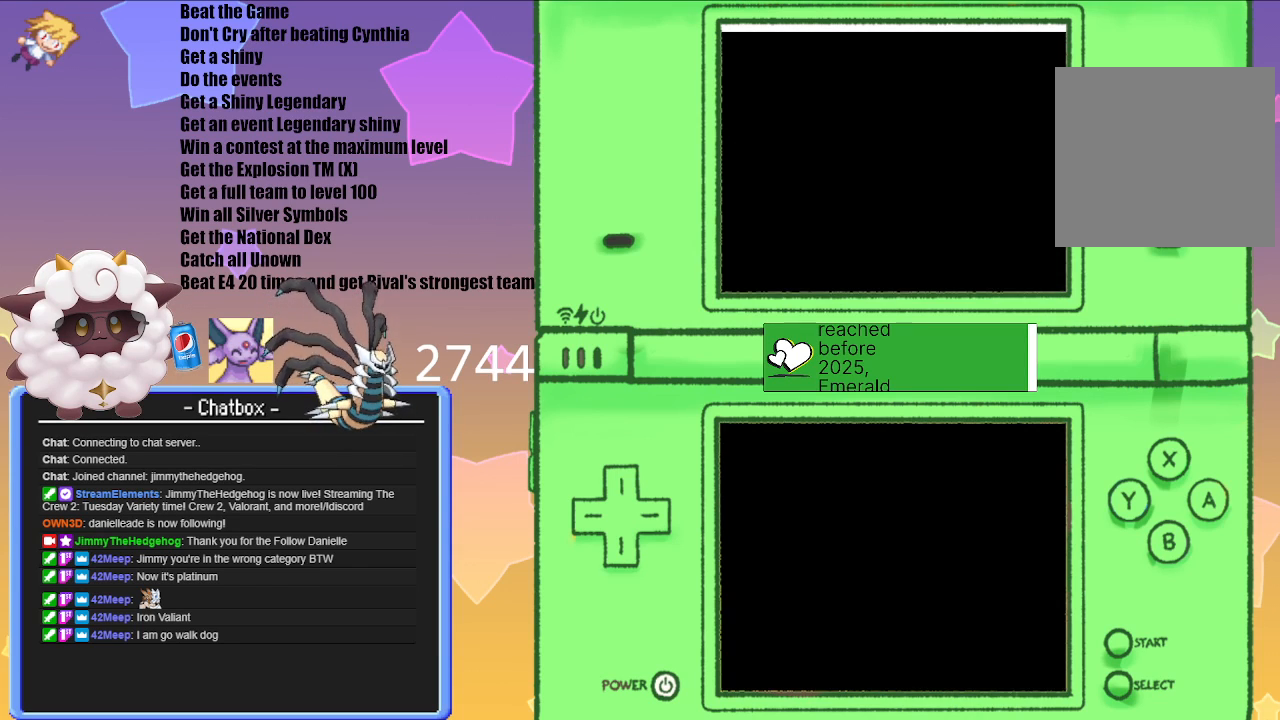
{"buttons": [], "left_stick": "center", "right_stick": "center", "events": []}
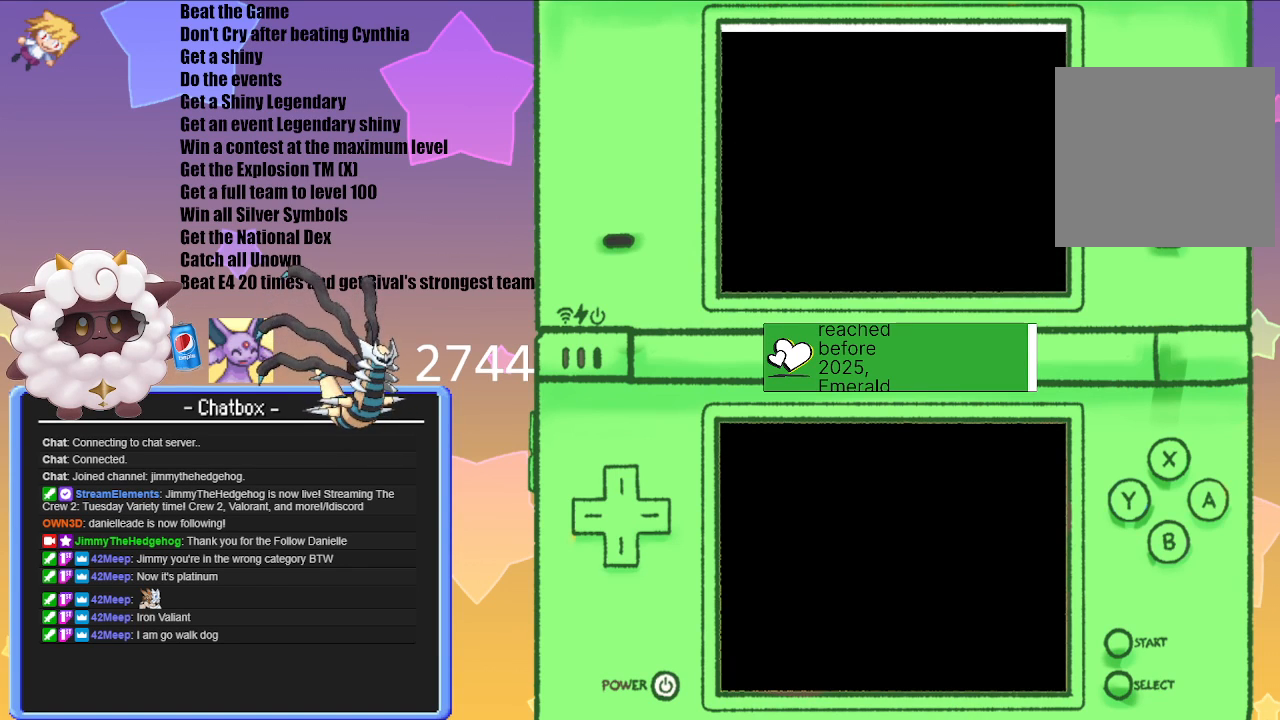
{"buttons": [], "left_stick": "center", "right_stick": "center", "events": []}
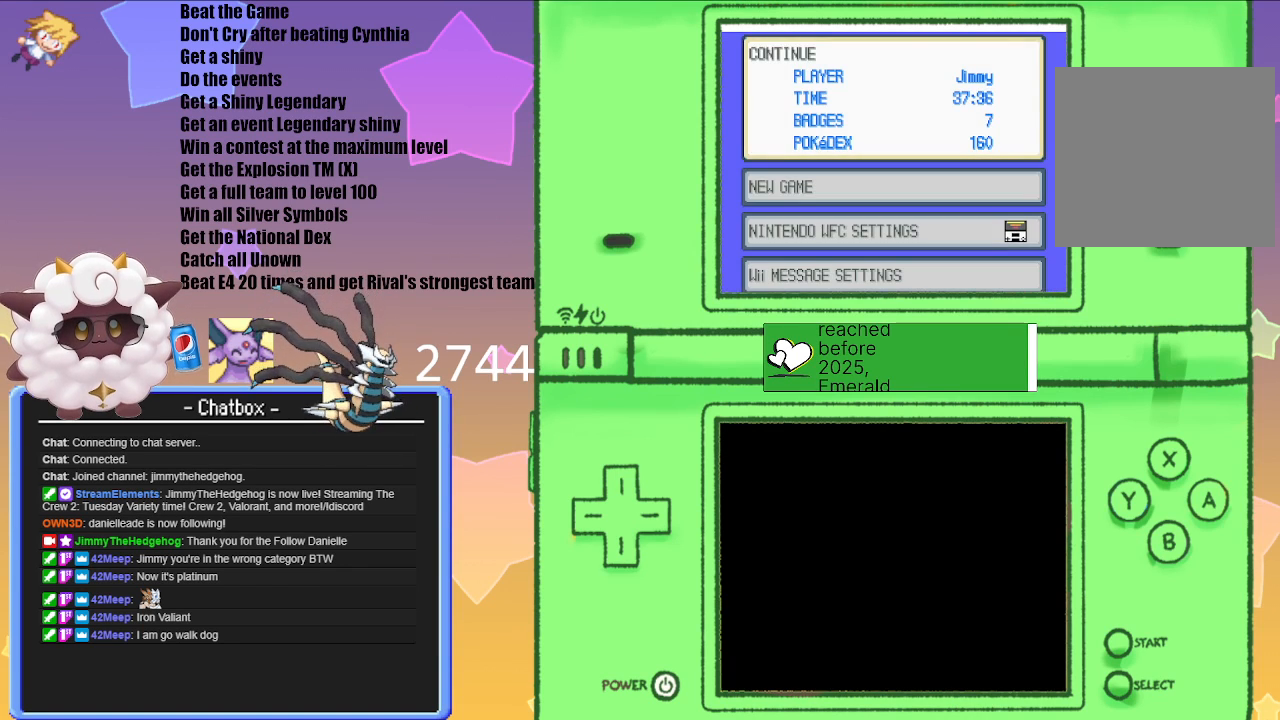
{"buttons": ["A"], "left_stick": "center", "right_stick": "center", "events": [[383, "A", "down"]]}
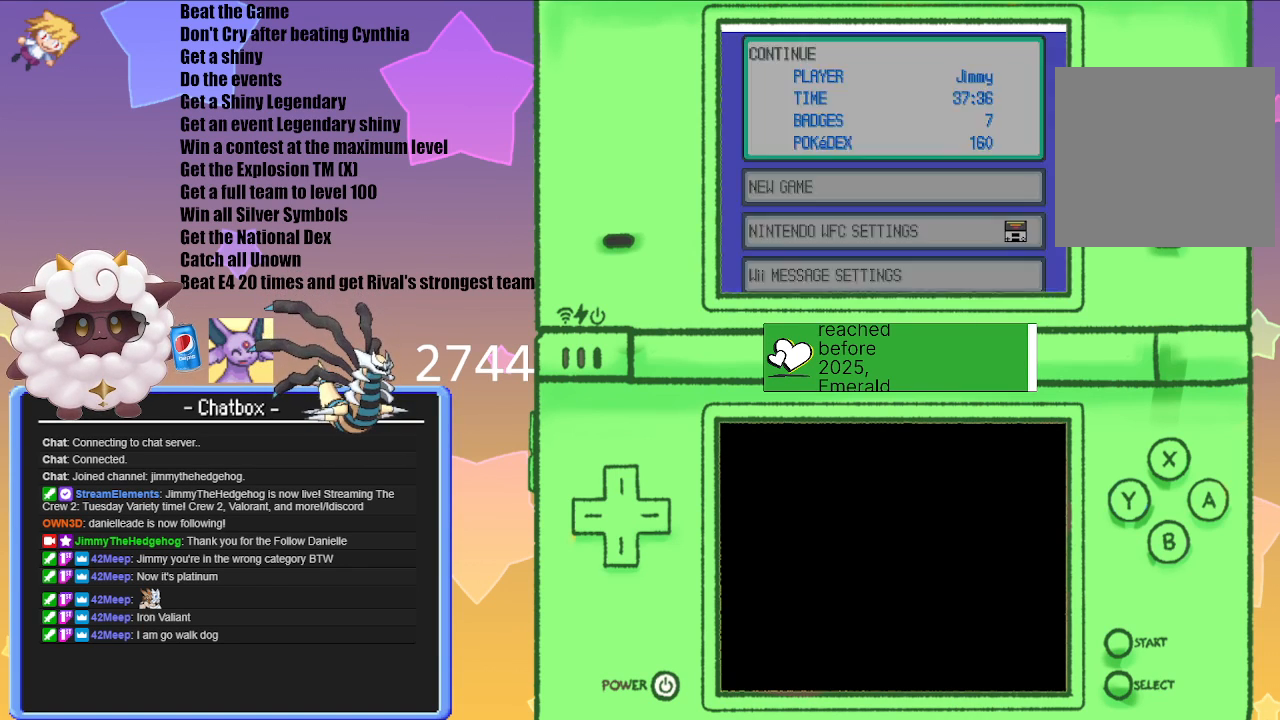
{"buttons": [], "left_stick": "center", "right_stick": "center", "events": [[100, "A", "up"]]}
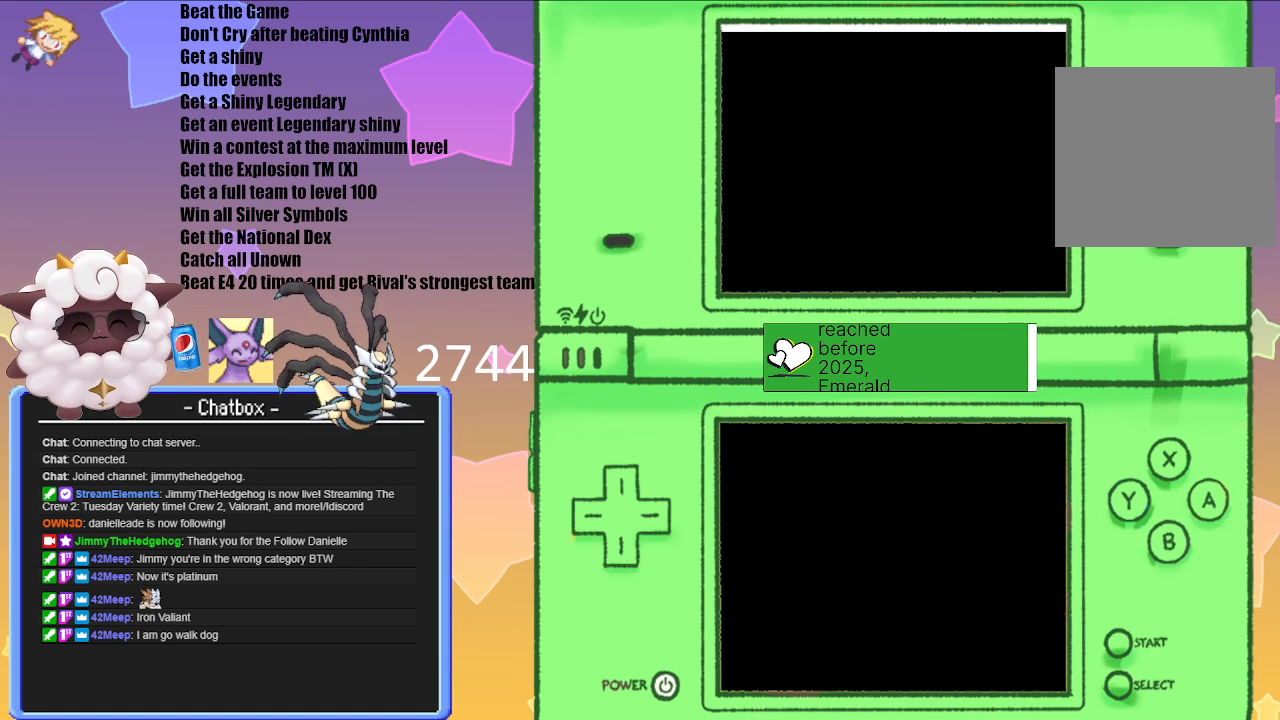
{"buttons": [], "left_stick": "center", "right_stick": "center", "events": []}
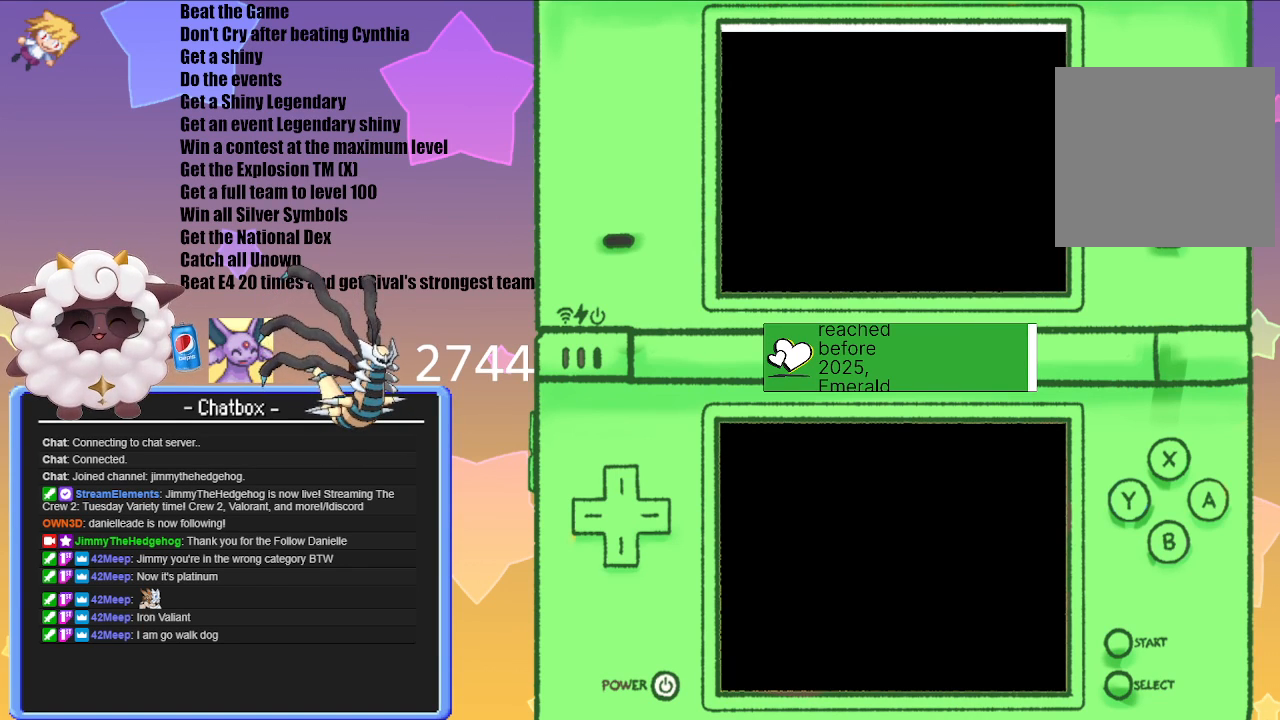
{"buttons": [], "left_stick": "center", "right_stick": "center", "events": []}
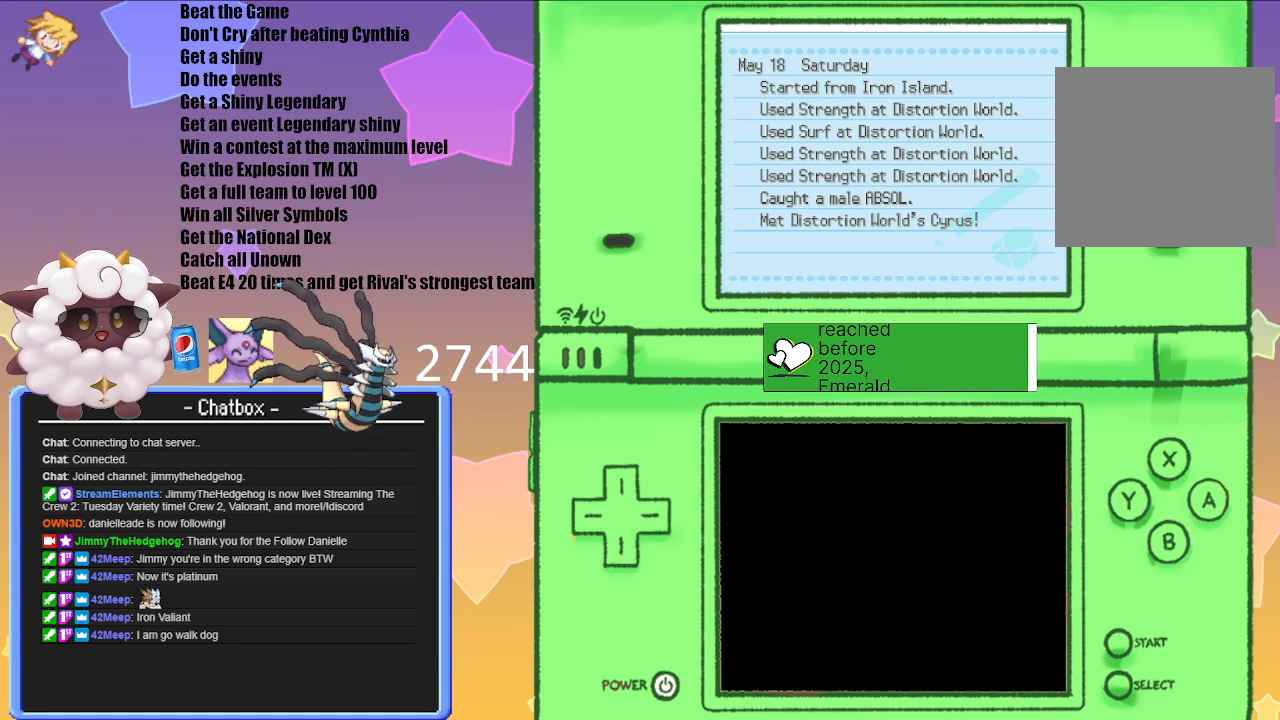
{"buttons": [], "left_stick": "center", "right_stick": "center", "events": [[317, "B", "down"], [450, "B", "up"]]}
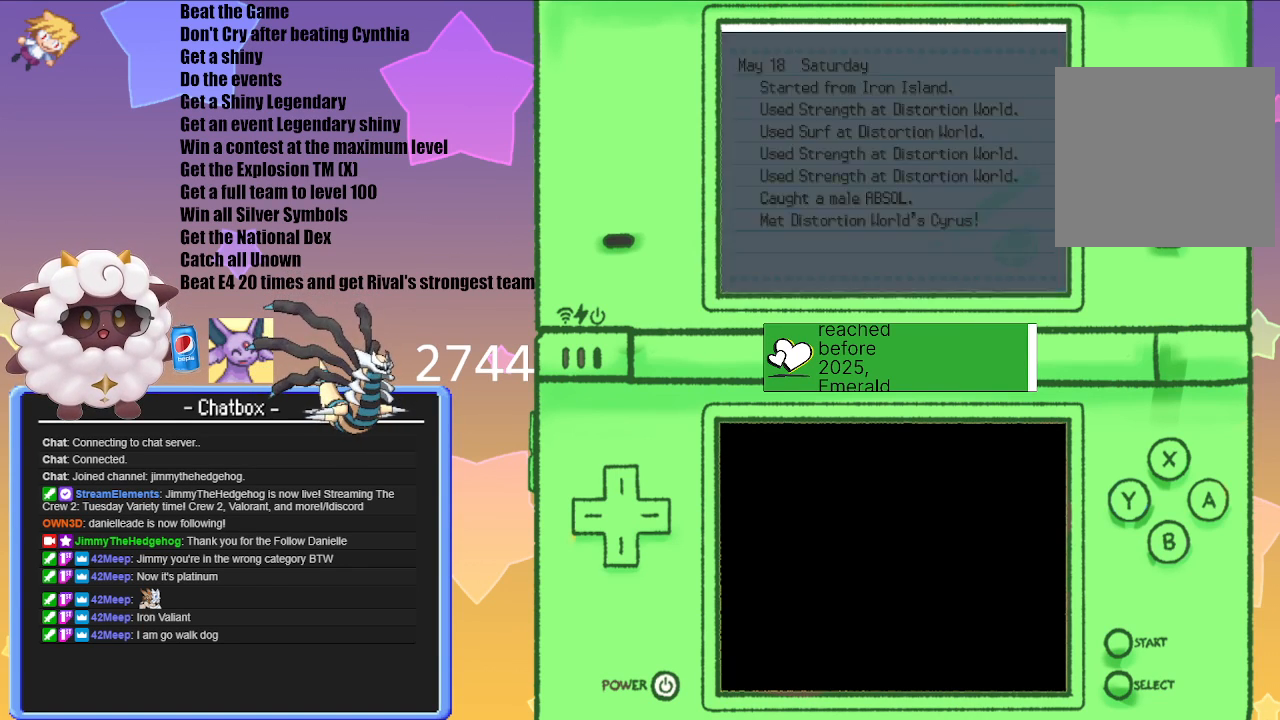
{"buttons": [], "left_stick": "center", "right_stick": "center", "events": []}
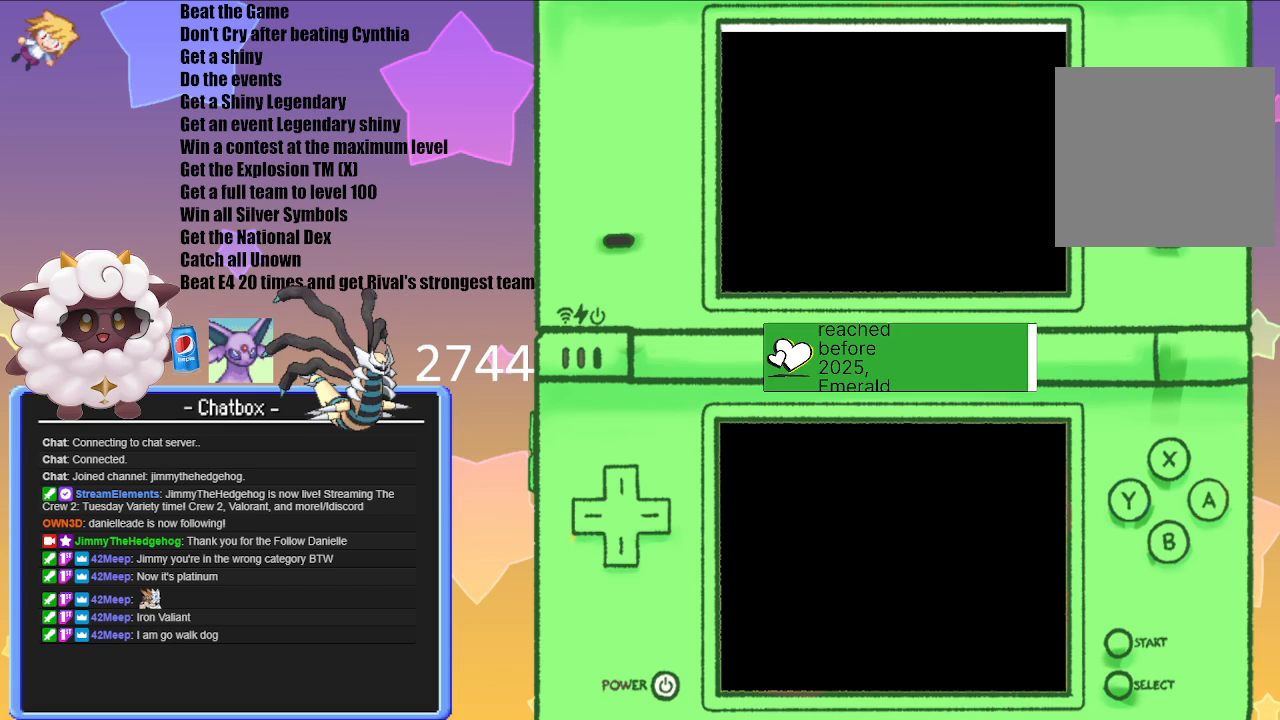
{"buttons": [], "left_stick": "center", "right_stick": "center", "events": []}
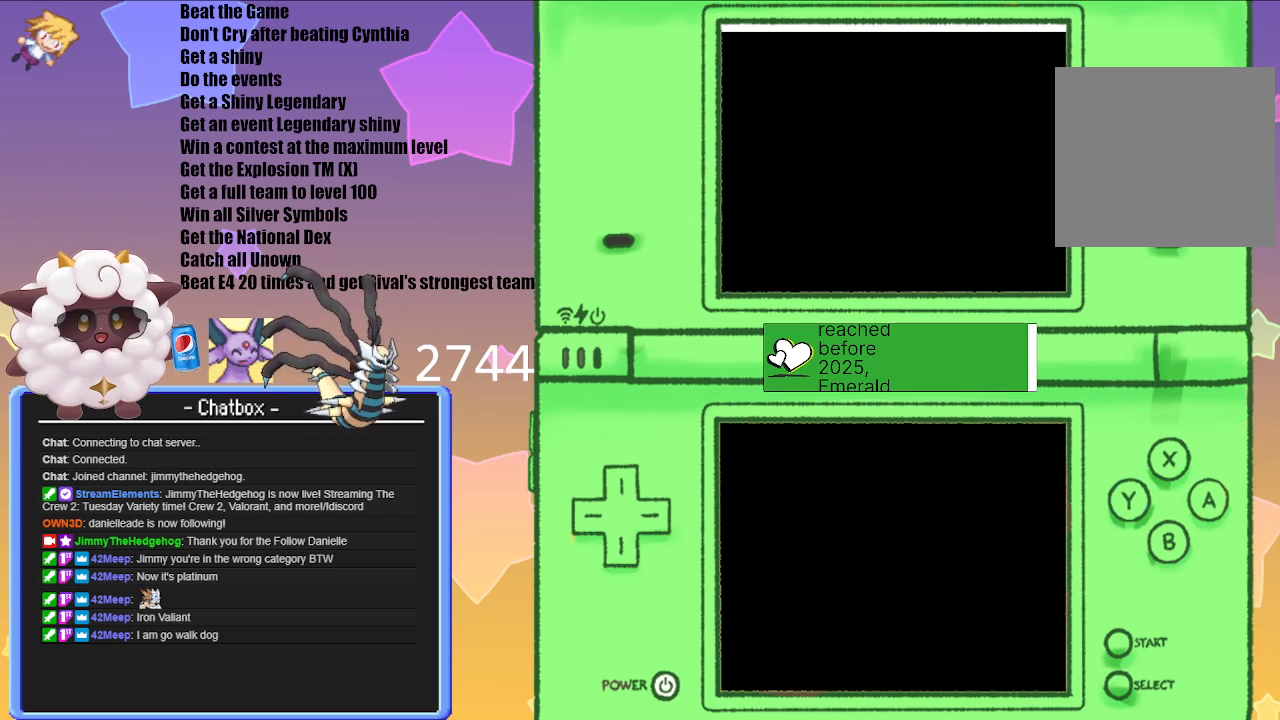
{"buttons": [], "left_stick": "center", "right_stick": "center", "events": []}
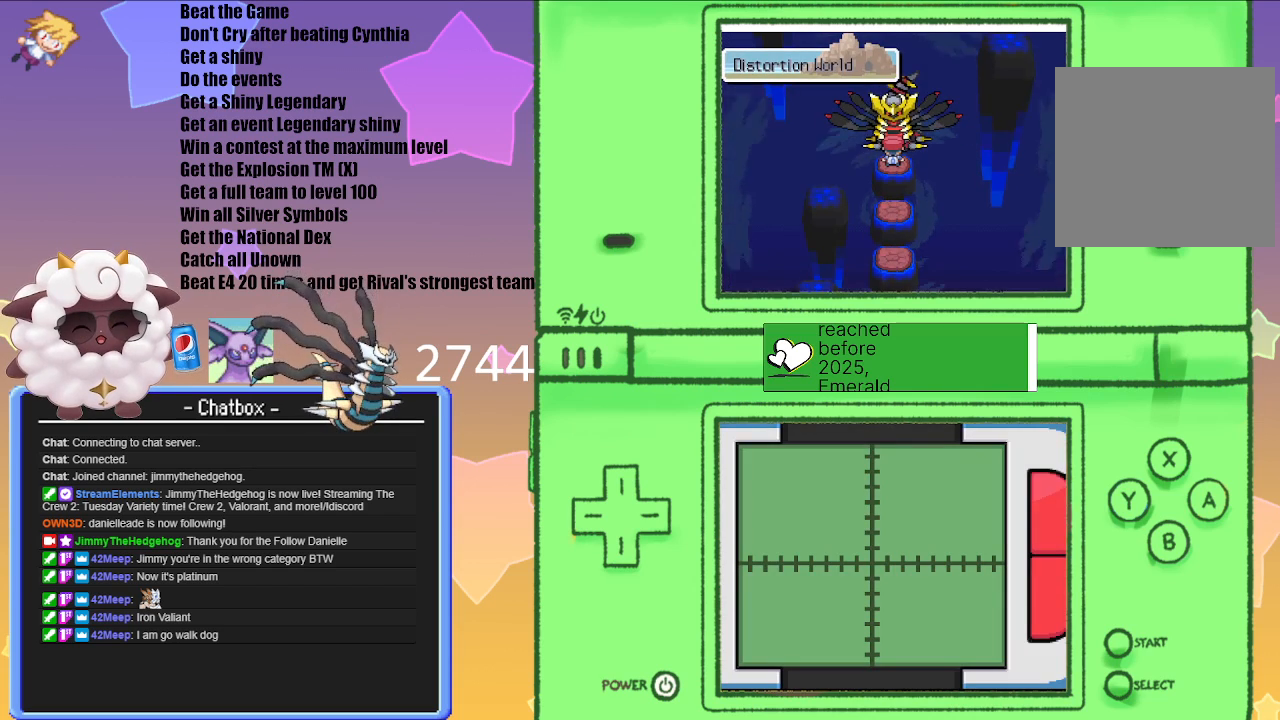
{"buttons": ["A"], "left_stick": "center", "right_stick": "center", "events": [[500, "A", "down"]]}
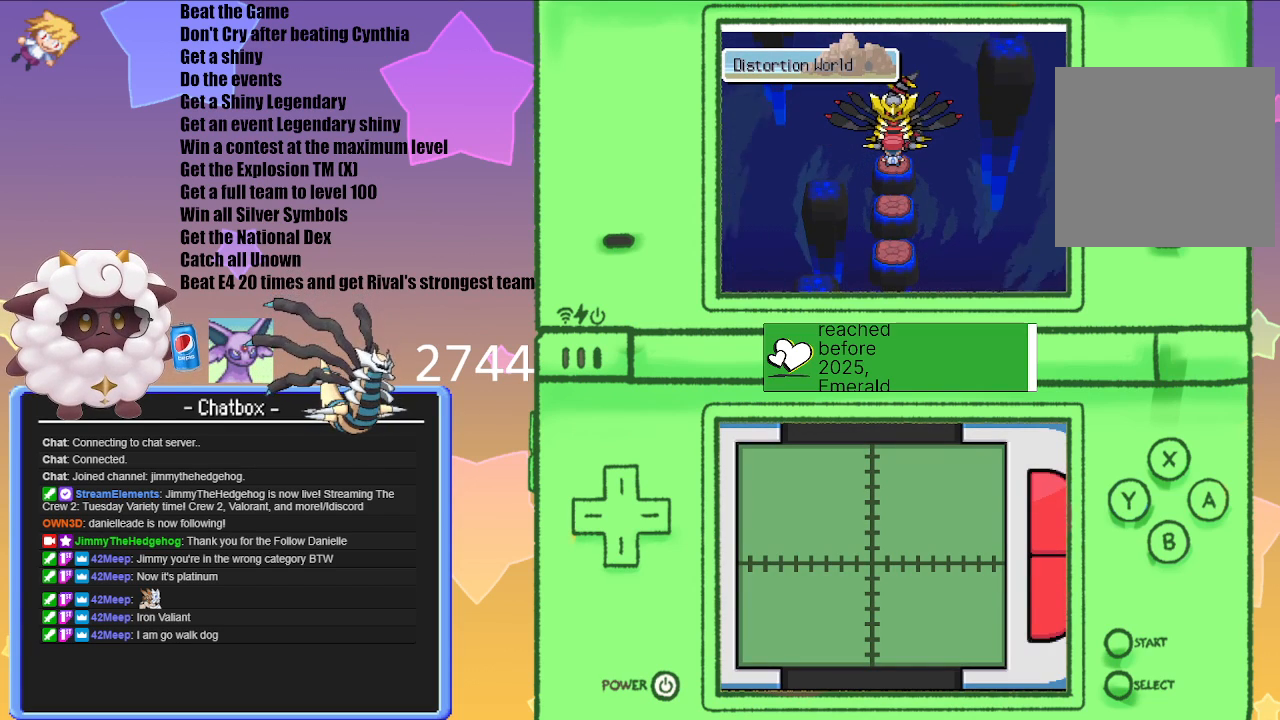
{"buttons": [], "left_stick": "center", "right_stick": "center", "events": [[150, "A", "up"]]}
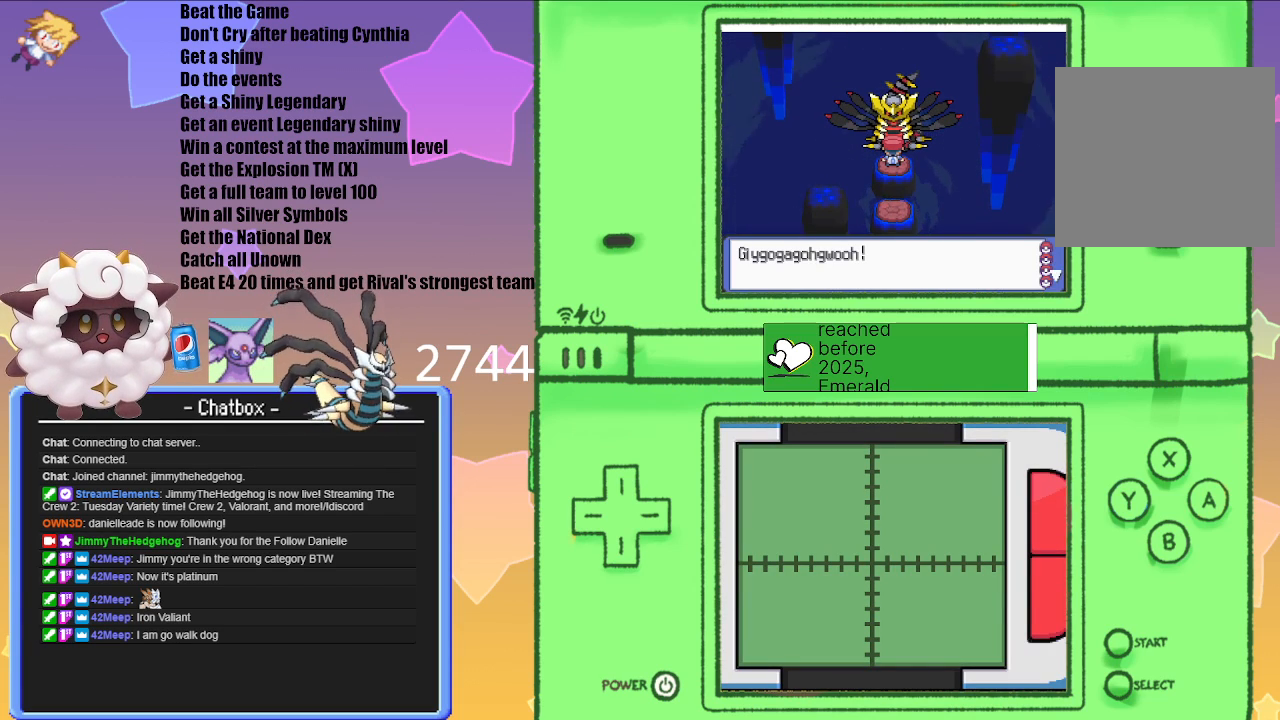
{"buttons": [], "left_stick": "center", "right_stick": "center", "events": [[50, "A", "down"], [217, "A", "up"]]}
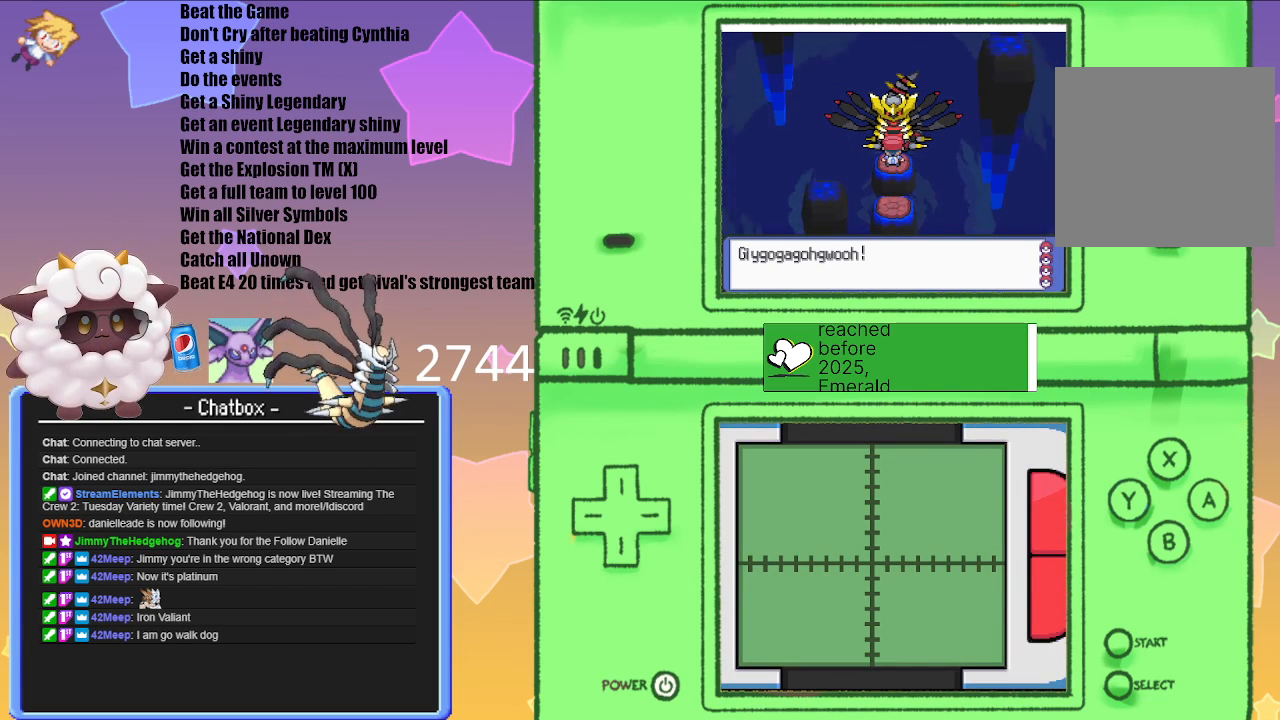
{"buttons": [], "left_stick": "center", "right_stick": "center", "events": [[117, "A", "down"], [267, "A", "up"]]}
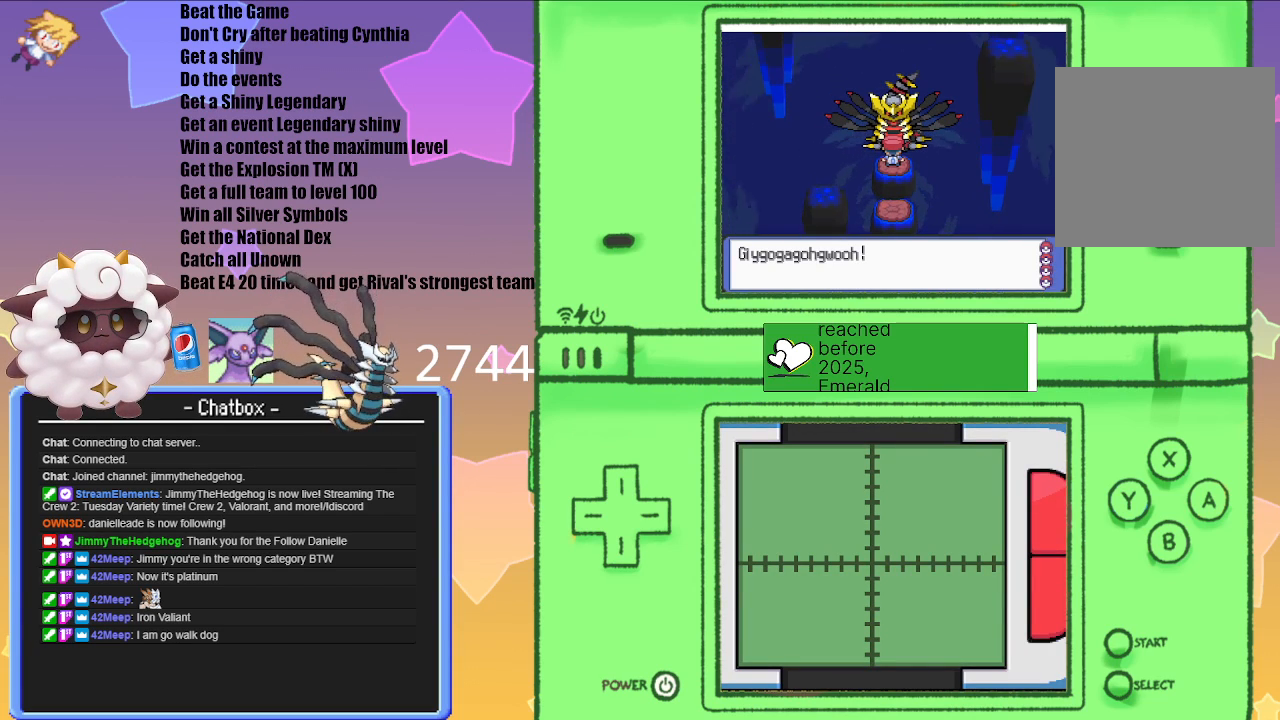
{"buttons": [], "left_stick": "center", "right_stick": "center", "events": []}